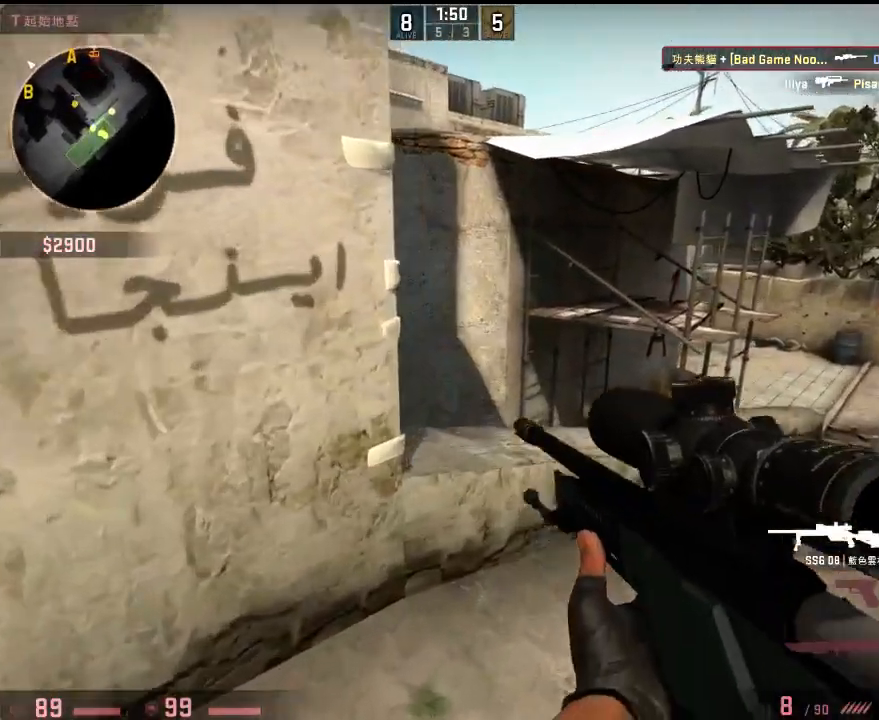
Gameplay with keyboard; each line is a JSON object with the keys held at the frame after it. "events" lists presses ("down") and releases ("up") of "1", "2", "3", "4", "5", "6", "a", "alt", "b", "c", "caps_lock", "ctrl", "d", "e", "f", "g", "q", "r", "s", "shift", "space", "super", "t", "tab", "tilde", "w", "x" and "z" between this image and that frame as [ms after this image, input, new state], when the widget could be followed in between. No other keys are recorded. Mouse input is not recorded. Not read: v.
{"keys": ["d"], "events": [[134, "a", "down"], [234, "d", "up"], [351, "a", "up"], [401, "d", "down"]]}
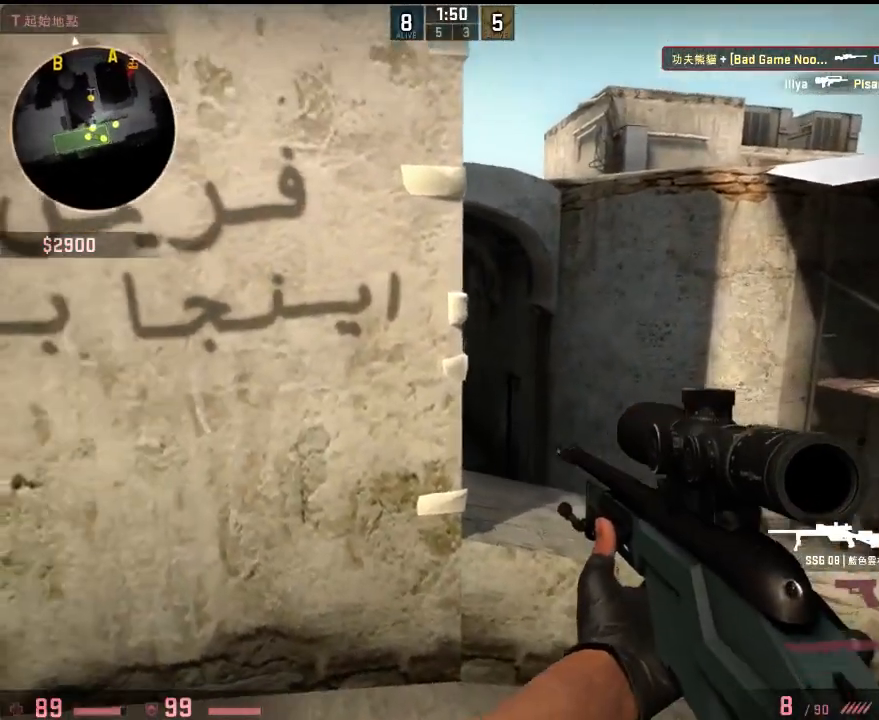
{"keys": ["d"], "events": [[167, "a", "down"], [184, "d", "up"], [351, "a", "up"], [367, "d", "down"]]}
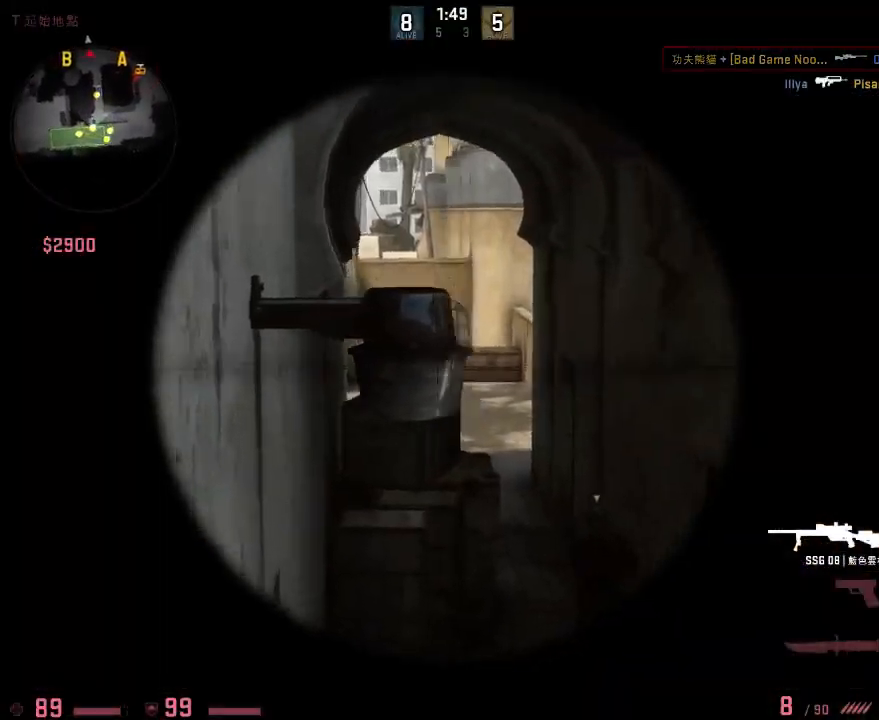
{"keys": ["a"], "events": [[83, "d", "up"], [100, "a", "down"], [217, "a", "up"], [217, "d", "down"], [417, "a", "down"], [417, "d", "up"]]}
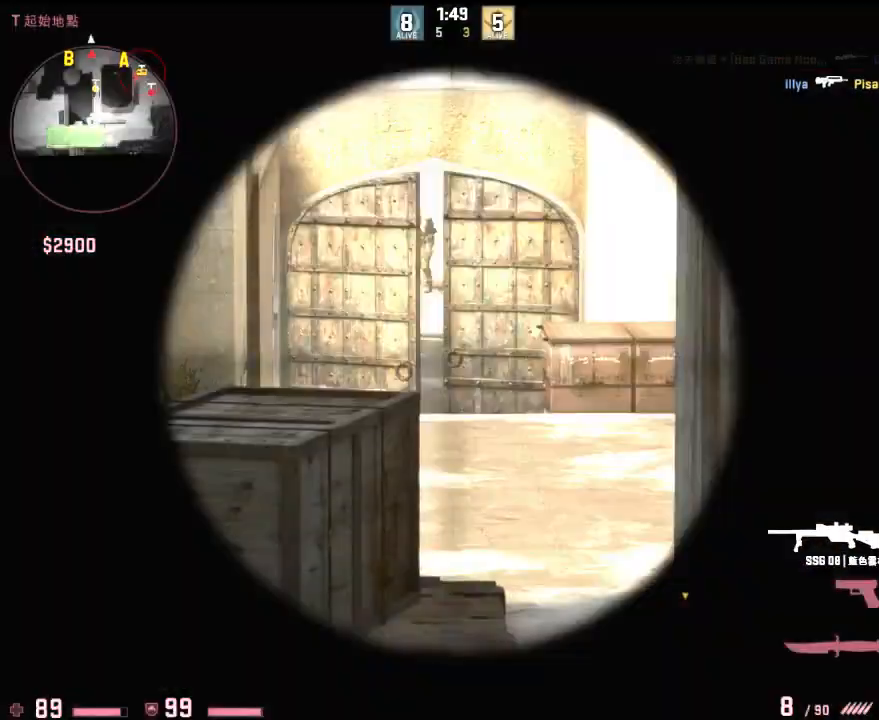
{"keys": [], "events": [[33, "a", "up"], [67, "d", "down"], [200, "d", "up"], [284, "a", "down"], [317, "a", "up"]]}
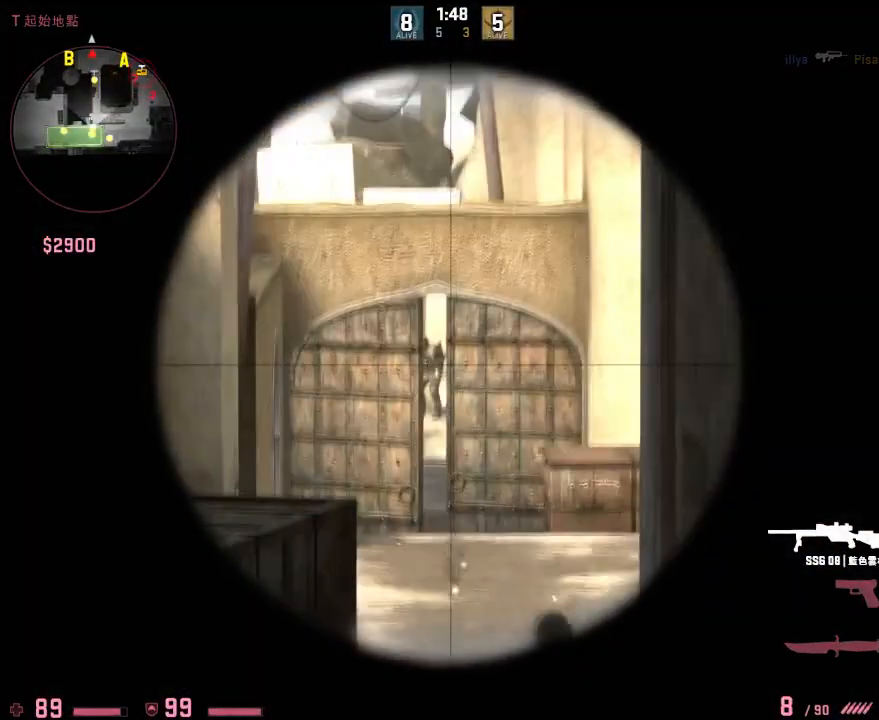
{"keys": ["a"], "events": [[400, "a", "down"], [417, "q", "down"], [417, "w", "down"], [467, "w", "up"], [484, "q", "up"]]}
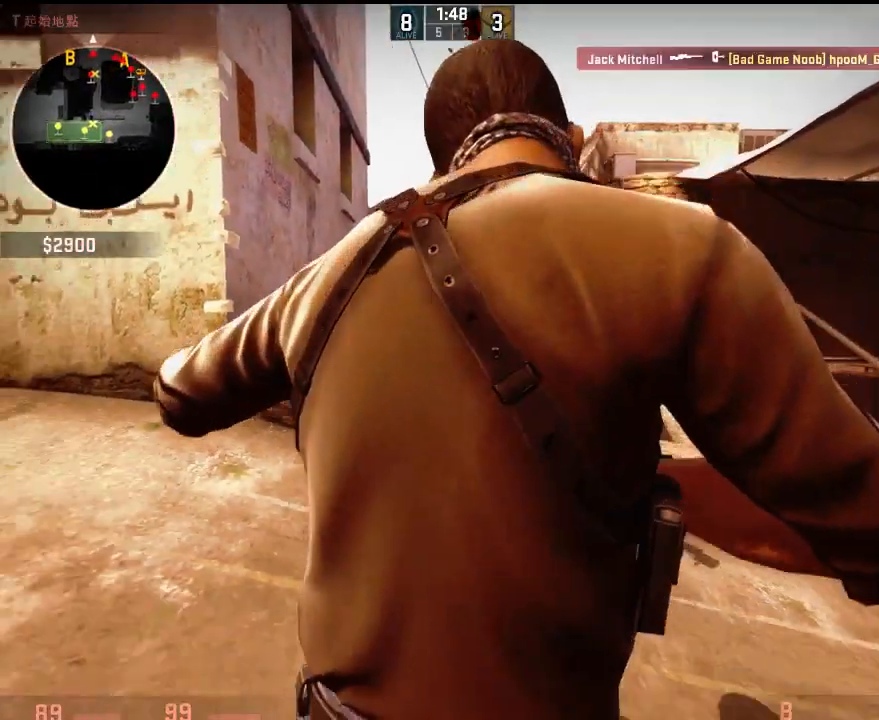
{"keys": [], "events": [[33, "q", "down"], [100, "q", "up"], [217, "a", "up"]]}
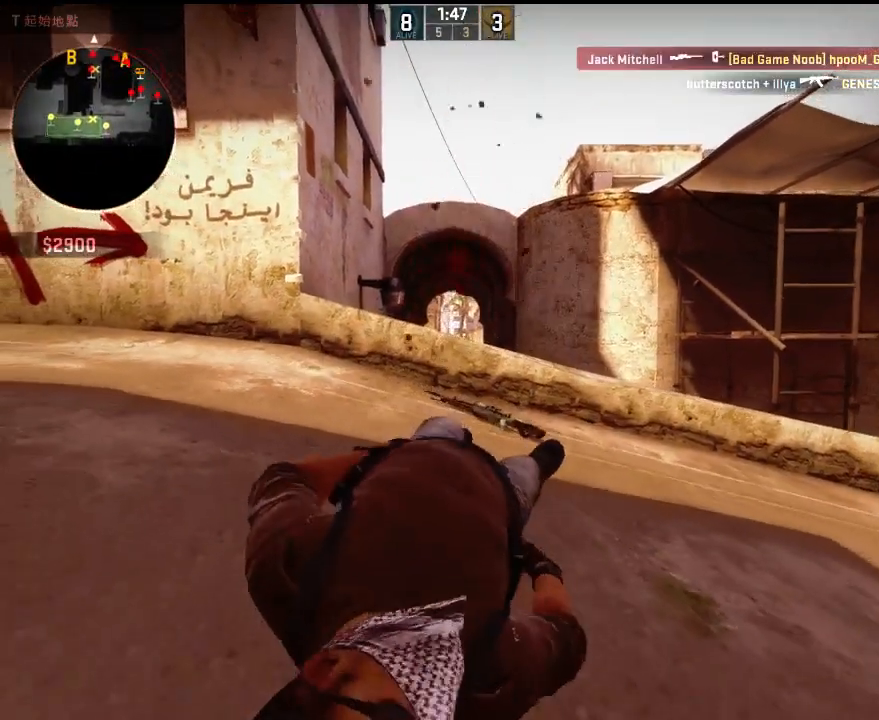
{"keys": [], "events": []}
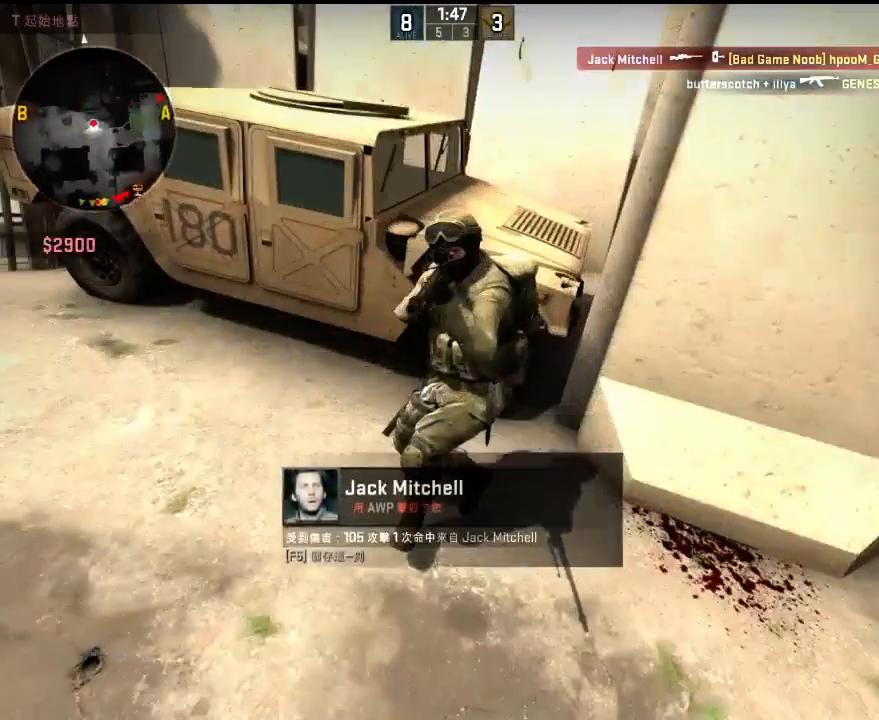
{"keys": [], "events": []}
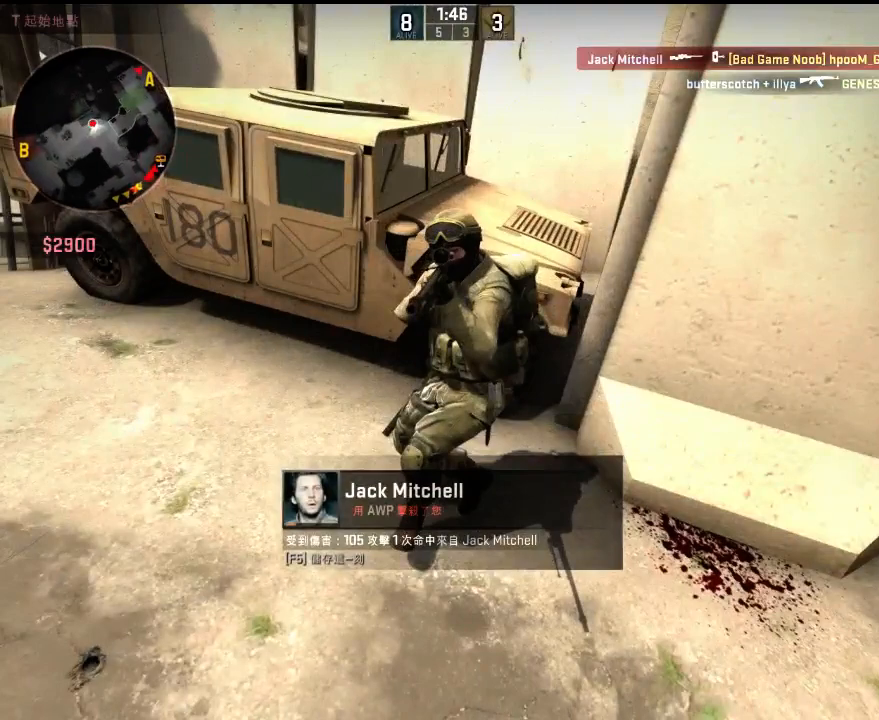
{"keys": [], "events": []}
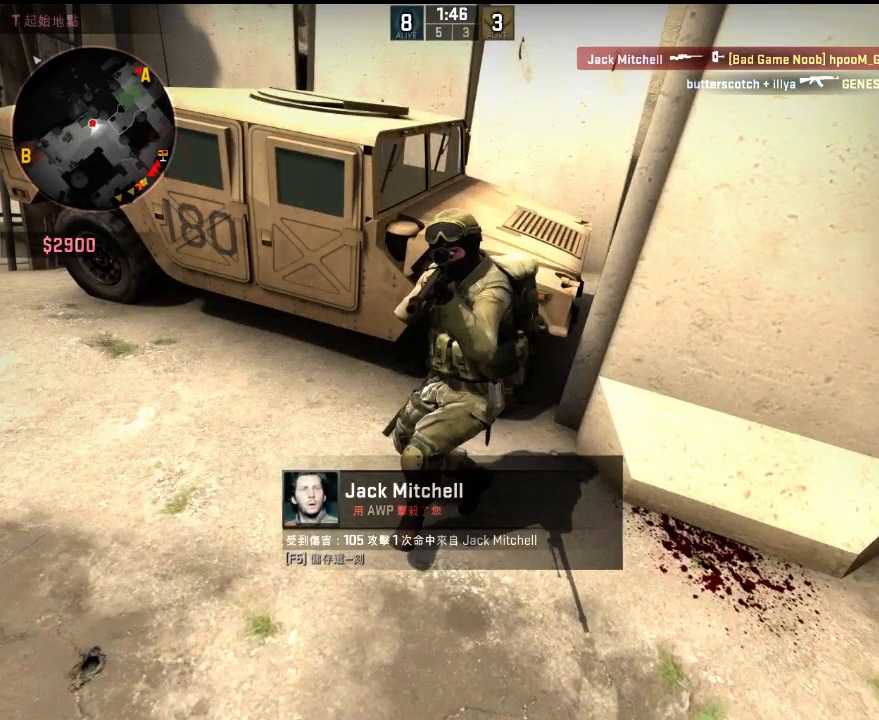
{"keys": [], "events": []}
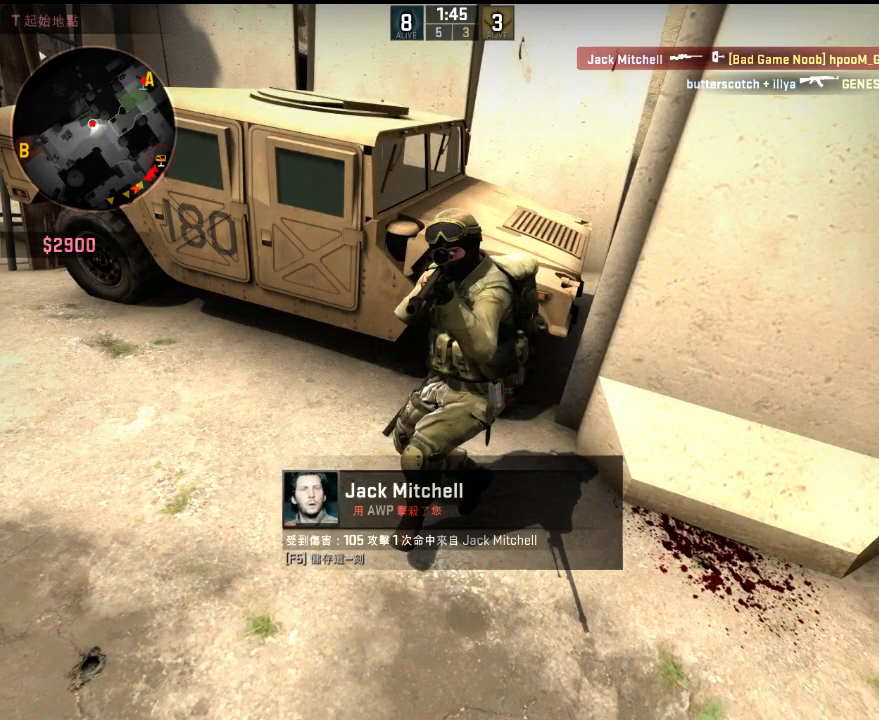
{"keys": [], "events": []}
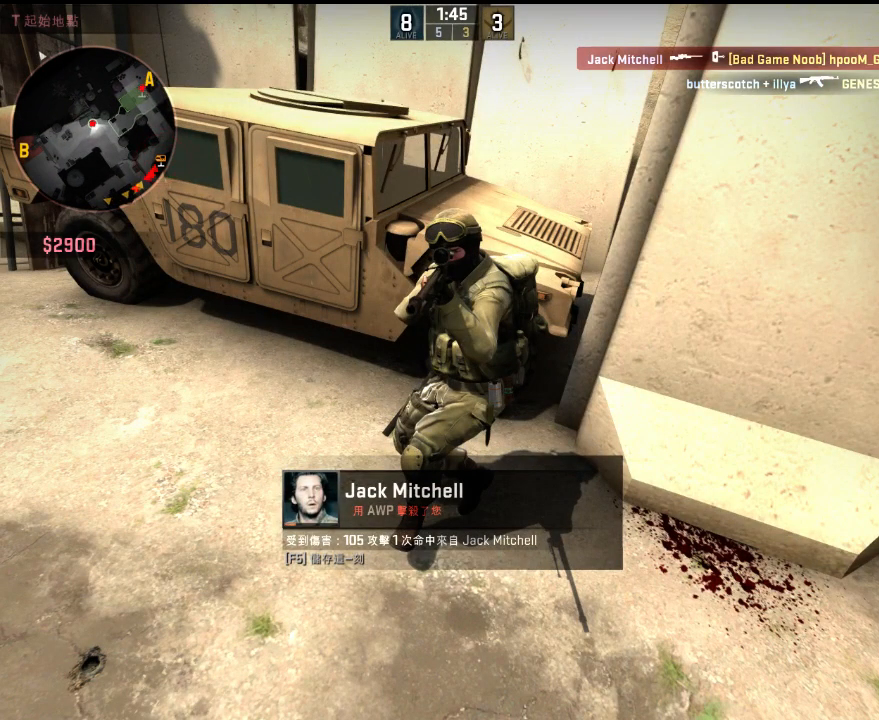
{"keys": [], "events": []}
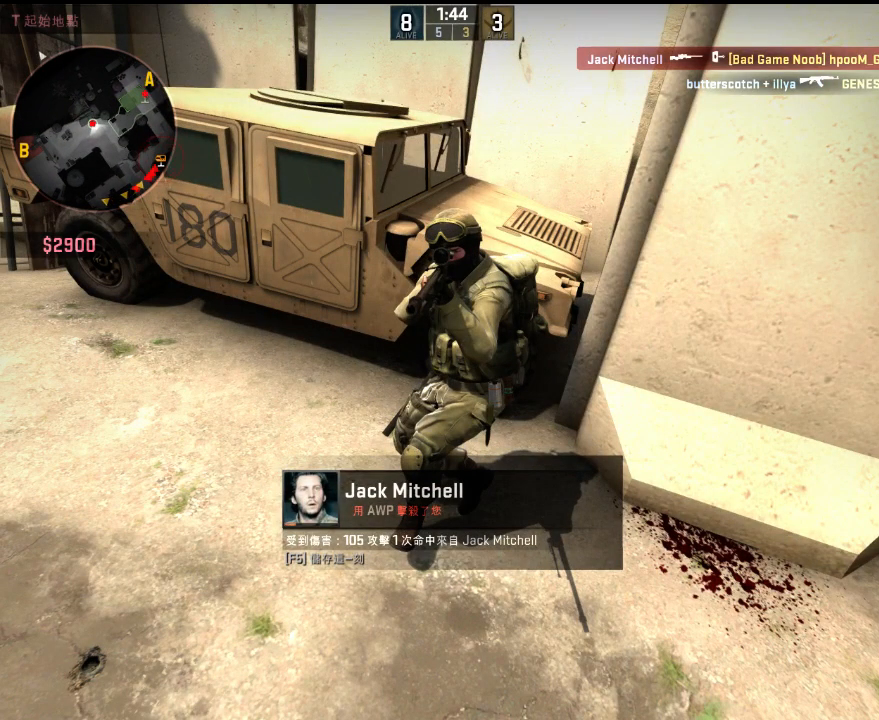
{"keys": ["tab"], "events": [[300, "tab", "down"]]}
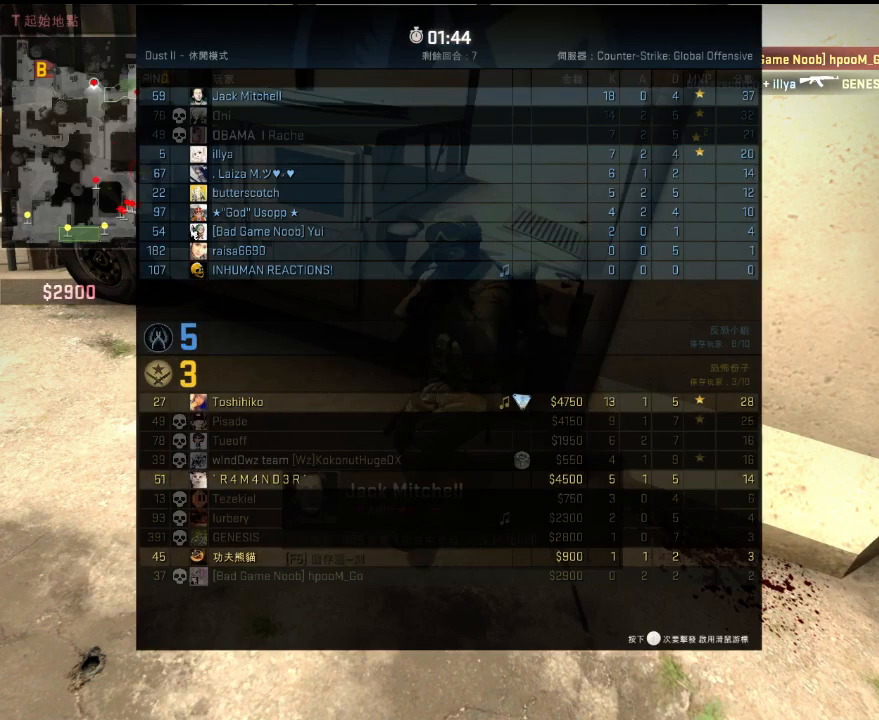
{"keys": ["tab"], "events": []}
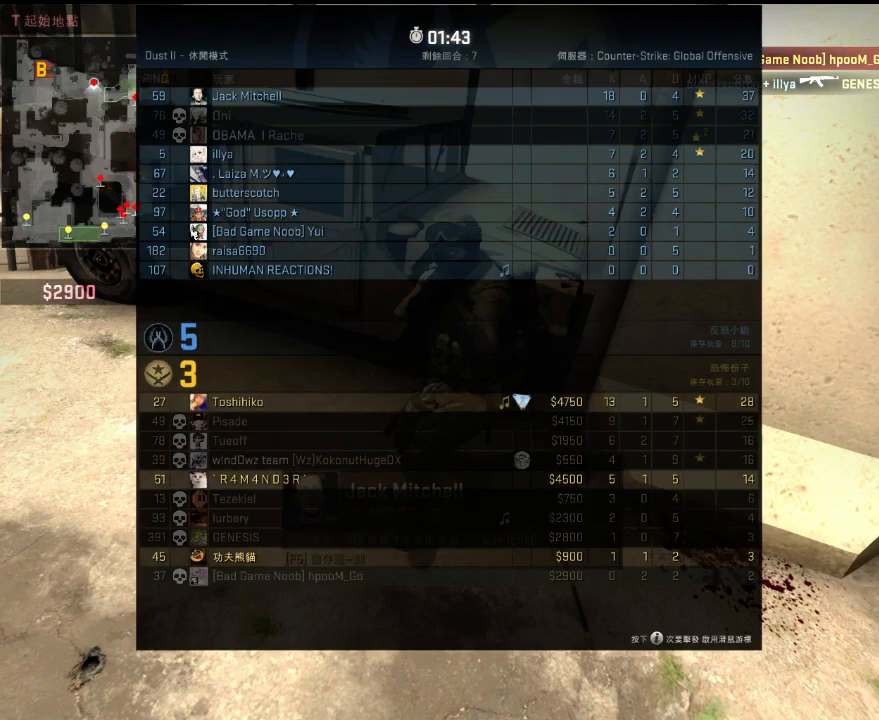
{"keys": ["tab"], "events": []}
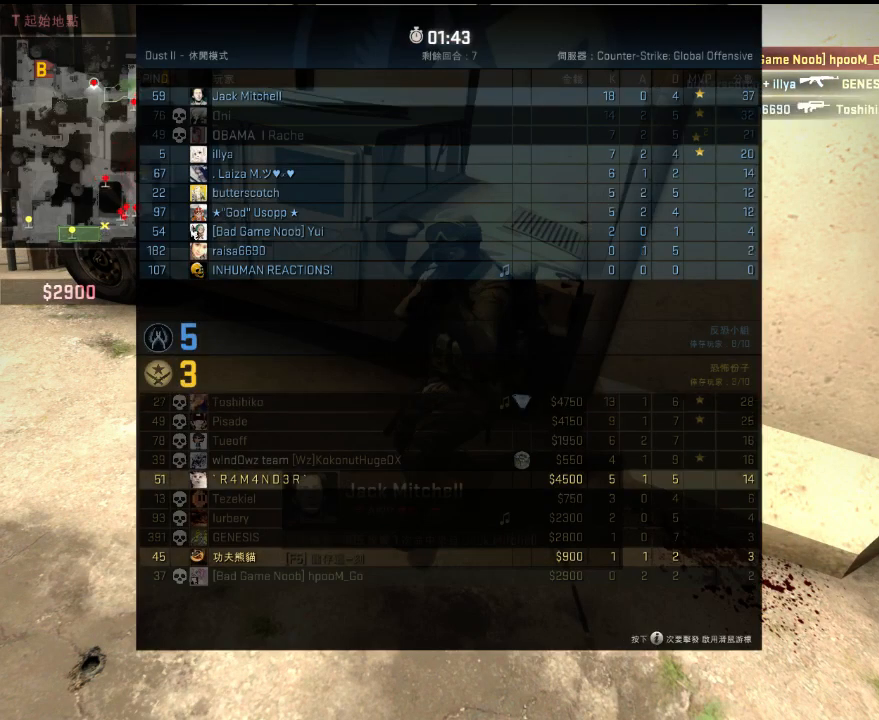
{"keys": ["tab"], "events": []}
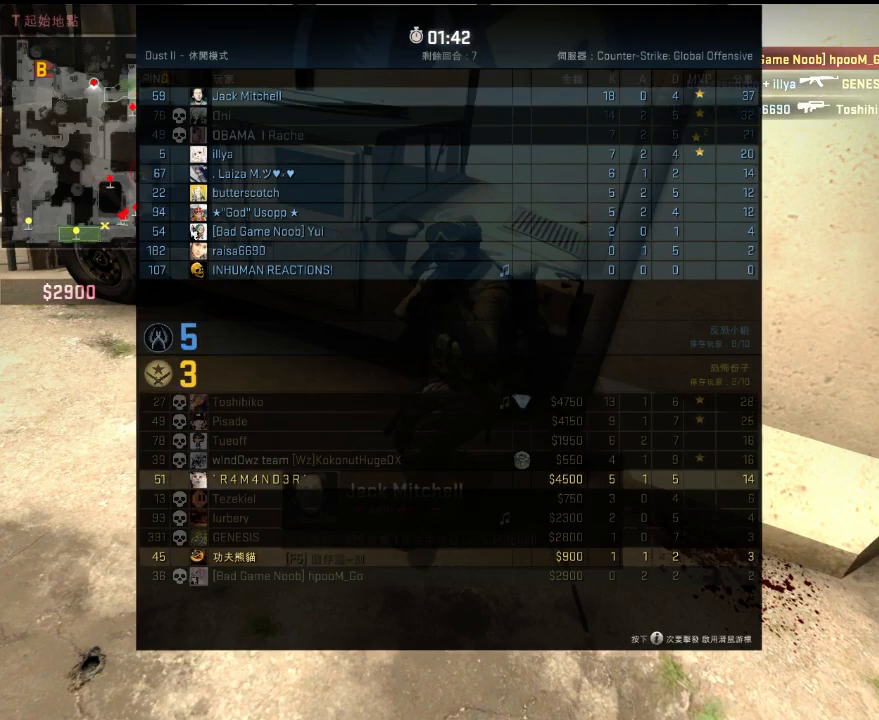
{"keys": ["tab"], "events": []}
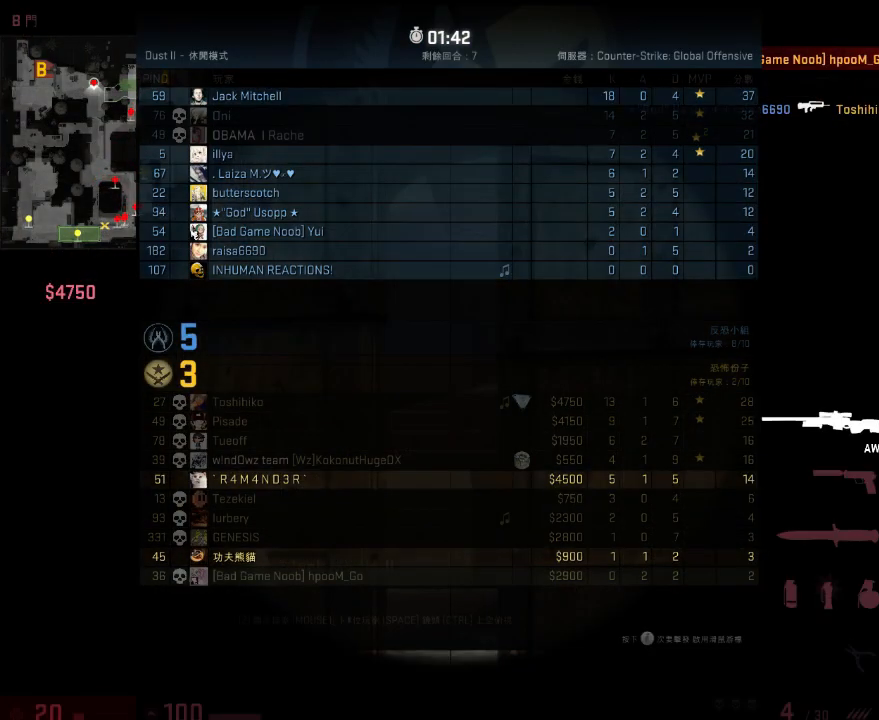
{"keys": ["tab"], "events": []}
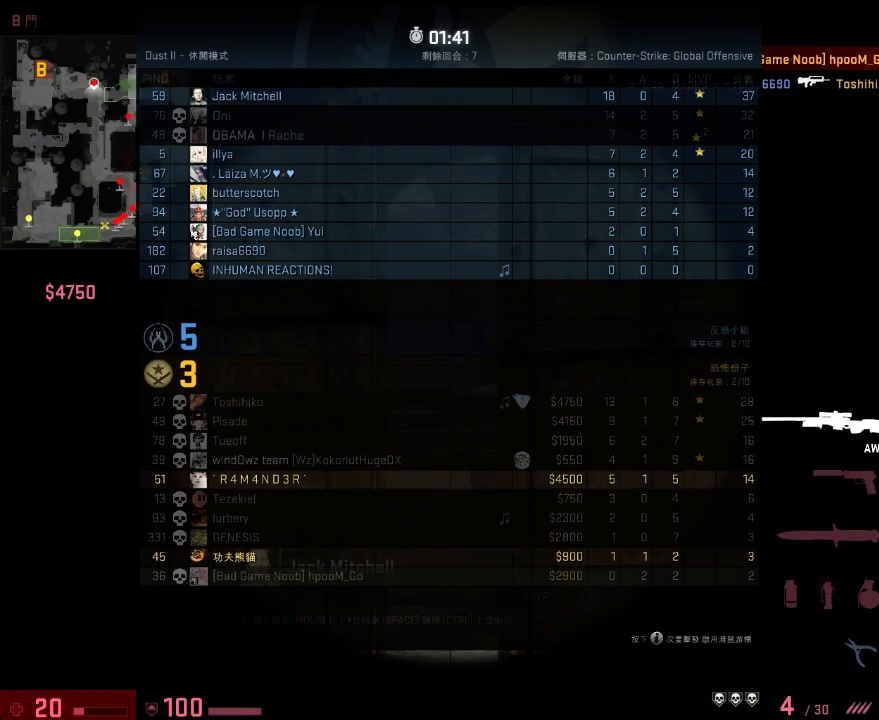
{"keys": ["tab"], "events": []}
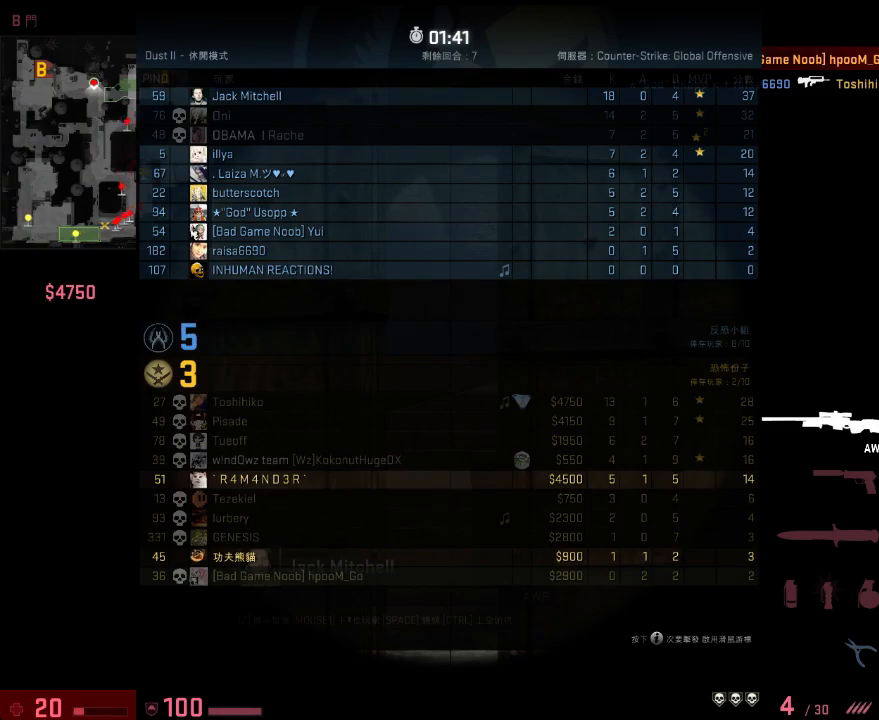
{"keys": ["tab"], "events": []}
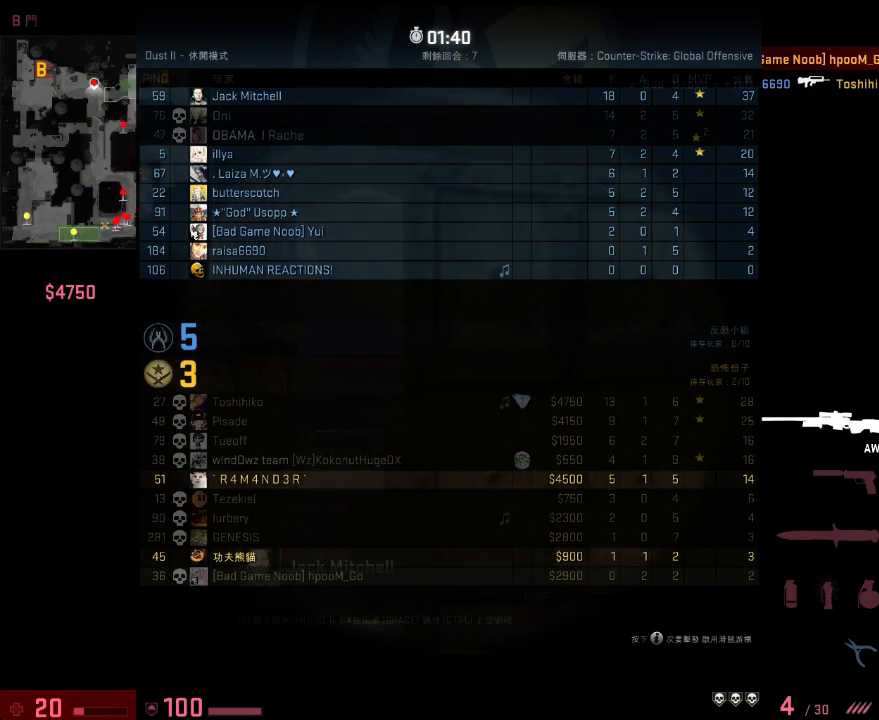
{"keys": ["tab"], "events": []}
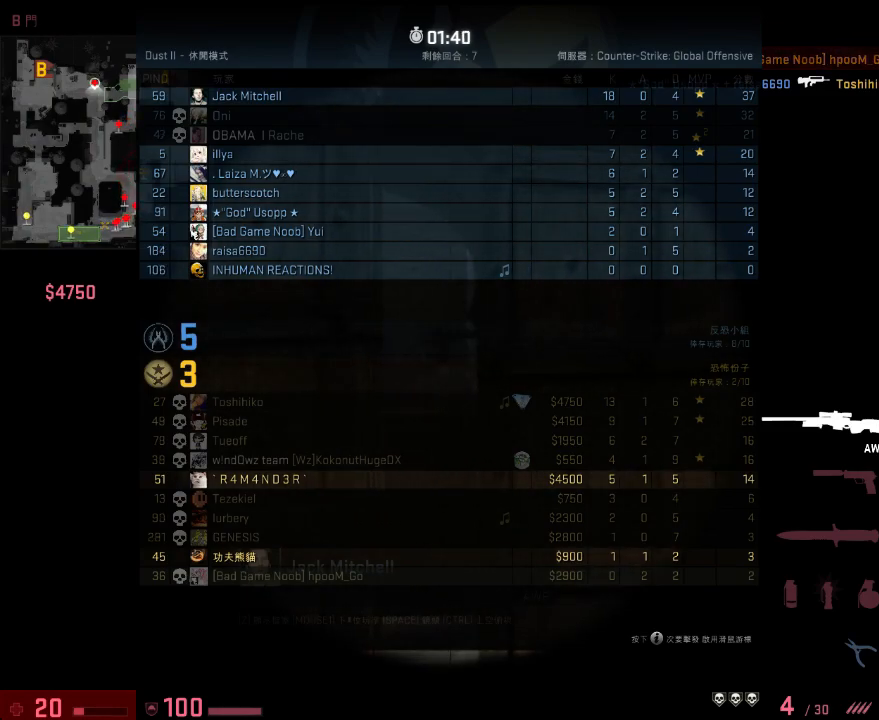
{"keys": ["tab"], "events": []}
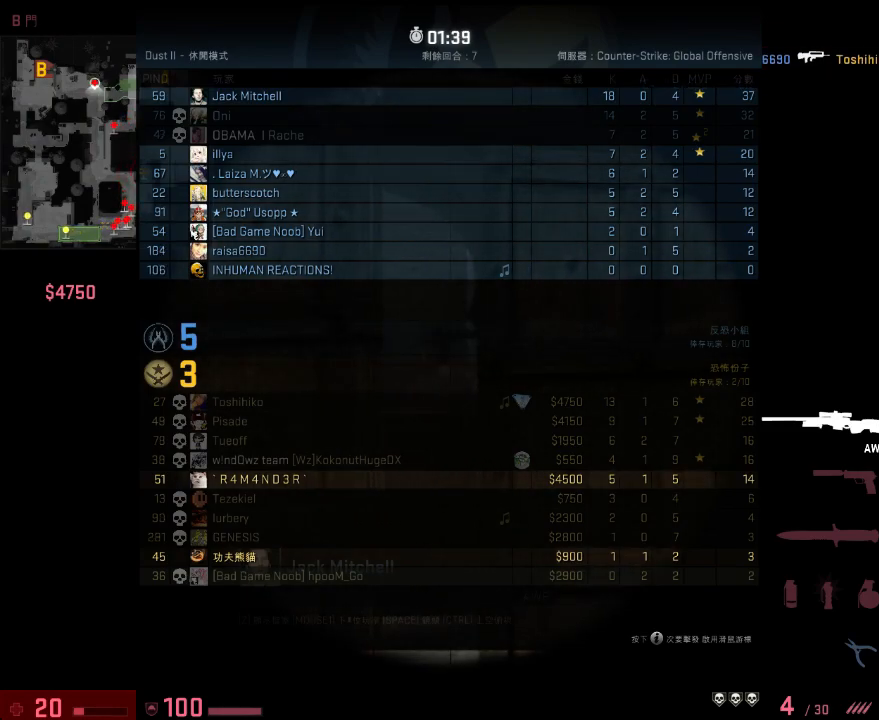
{"keys": ["tab"], "events": []}
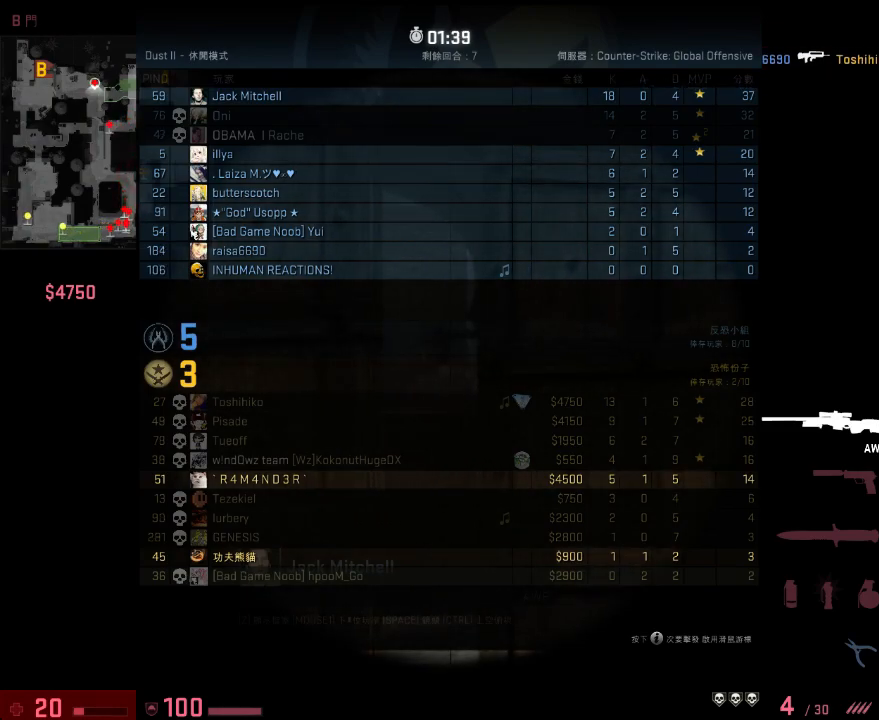
{"keys": [], "events": [[200, "tab", "up"]]}